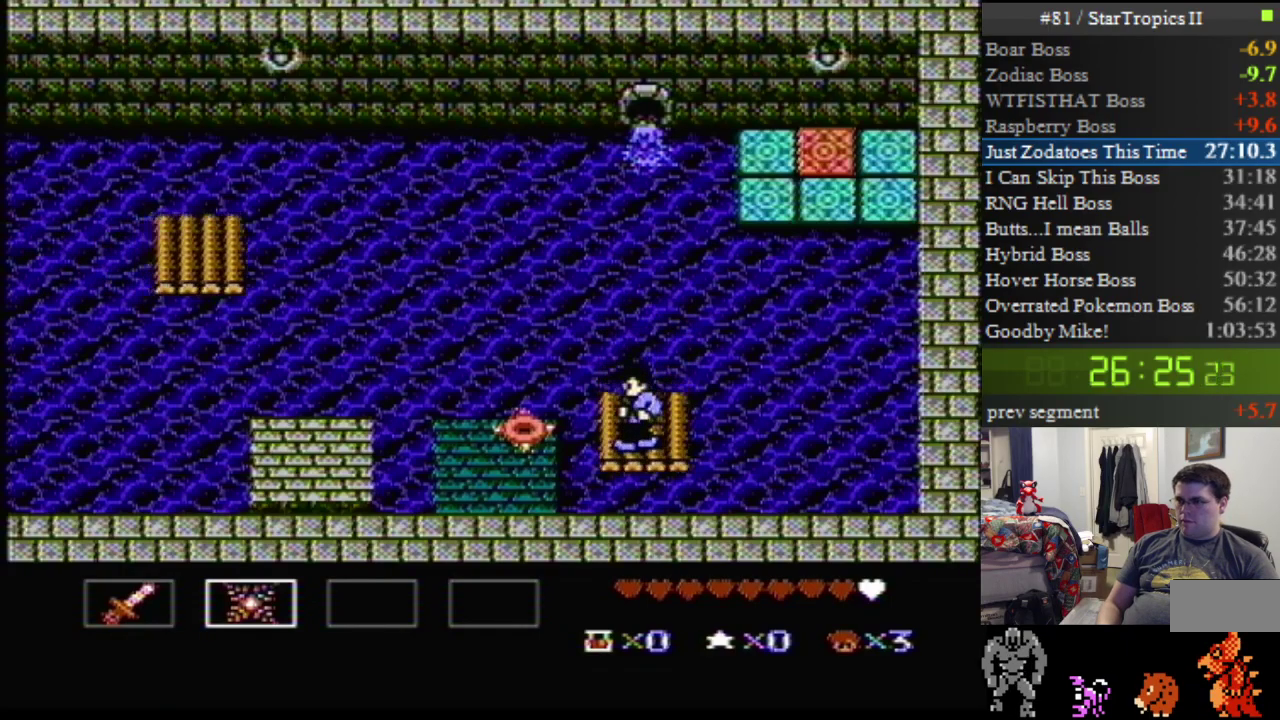
Gameplay with a controller (Nintendo layout); each line is a JSON object with the inputs held at the frame after it. "events" lists button and stick changes between this image and that frame as [ms after this image, input, new state], when the widget could be followed in between. Not read: DPAD_UP L3 R3.
{"buttons": ["DPAD_LEFT"], "events": [[50, "DPAD_LEFT", "down"], [83, "A", "down"], [167, "A", "up"]]}
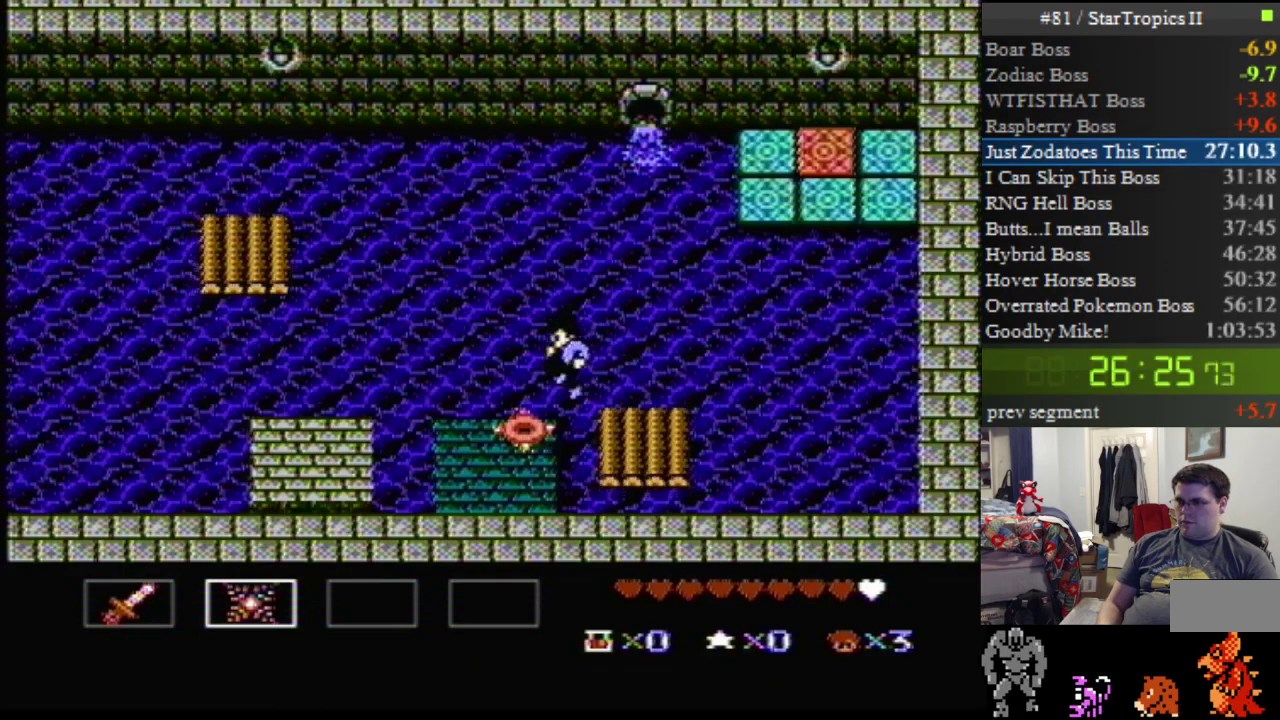
{"buttons": ["DPAD_LEFT"], "events": []}
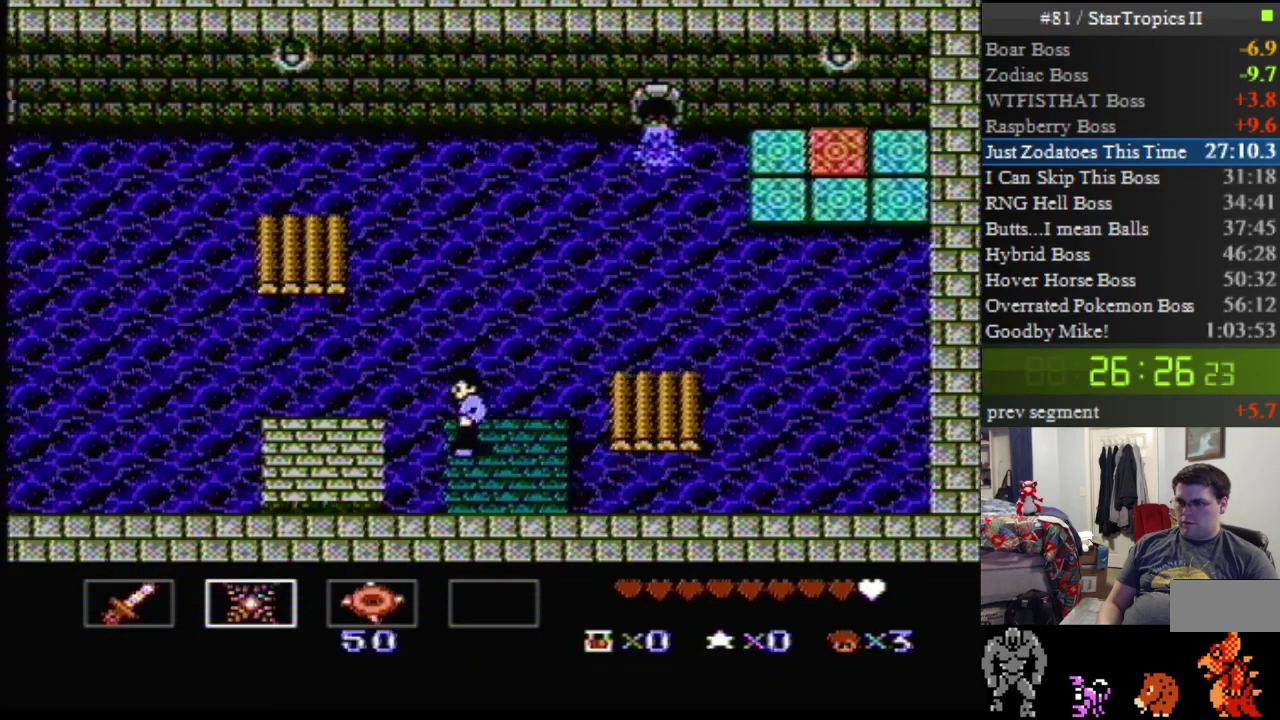
{"buttons": [], "events": [[267, "DPAD_LEFT", "up"]]}
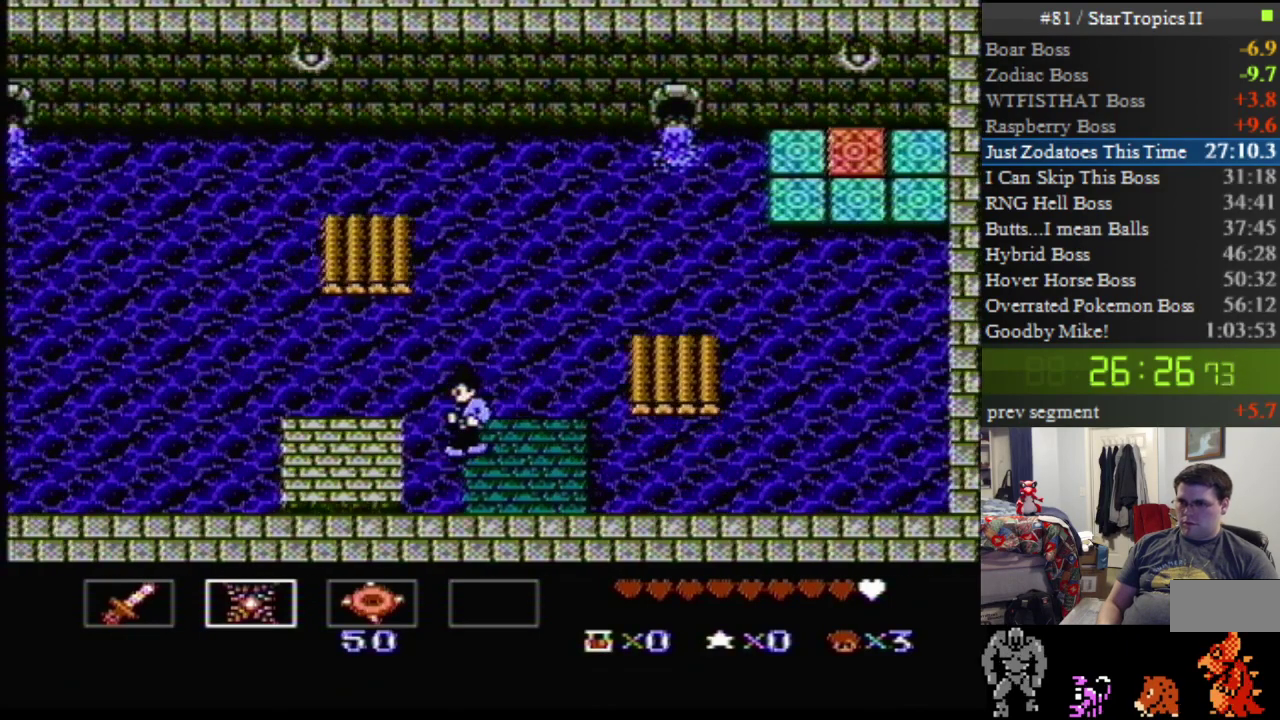
{"buttons": [], "events": [[83, "DPAD_DOWN", "down"], [167, "DPAD_DOWN", "up"]]}
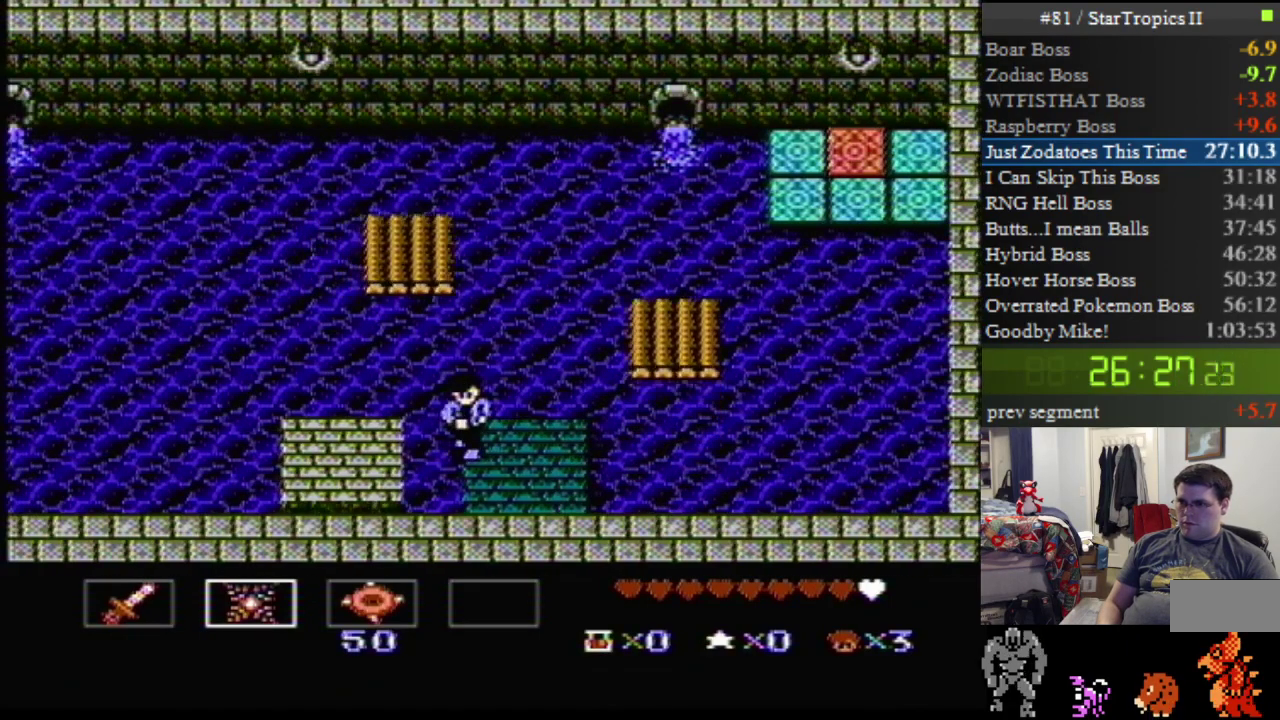
{"buttons": ["DPAD_LEFT"], "events": [[433, "DPAD_LEFT", "down"]]}
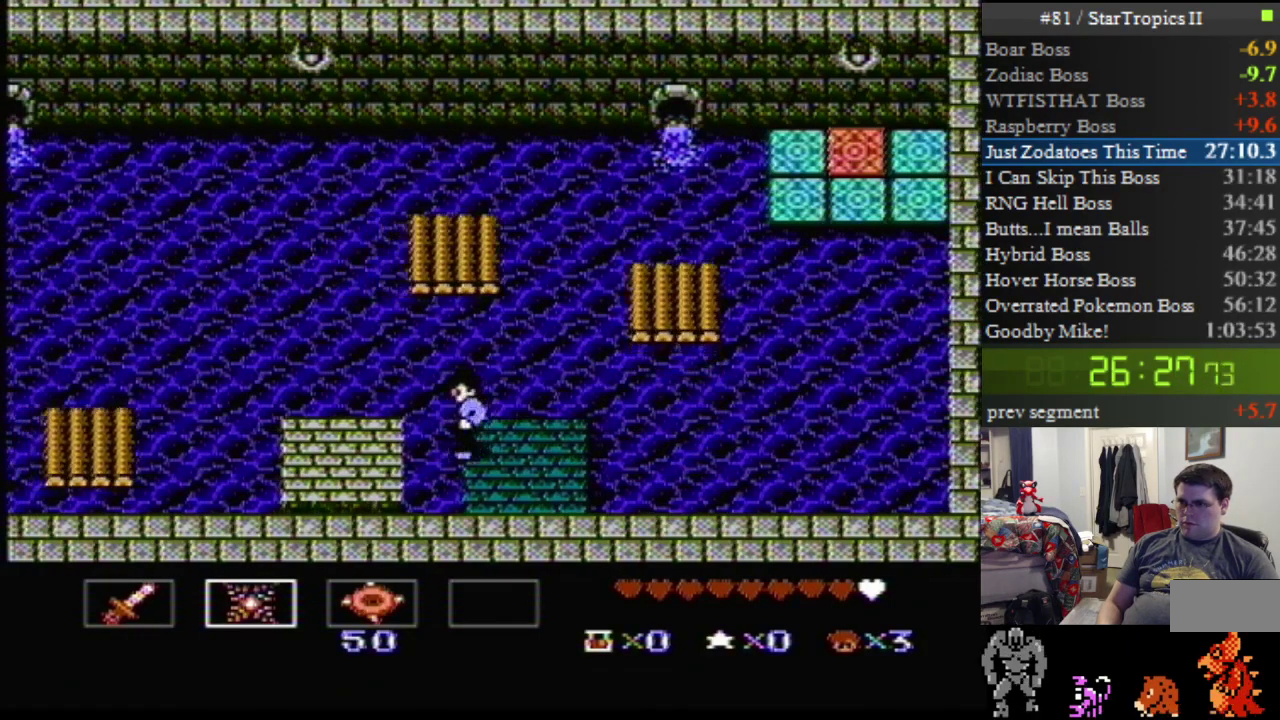
{"buttons": ["DPAD_LEFT"], "events": [[50, "DPAD_LEFT", "up"], [233, "DPAD_LEFT", "down"], [333, "A", "down"], [450, "A", "up"]]}
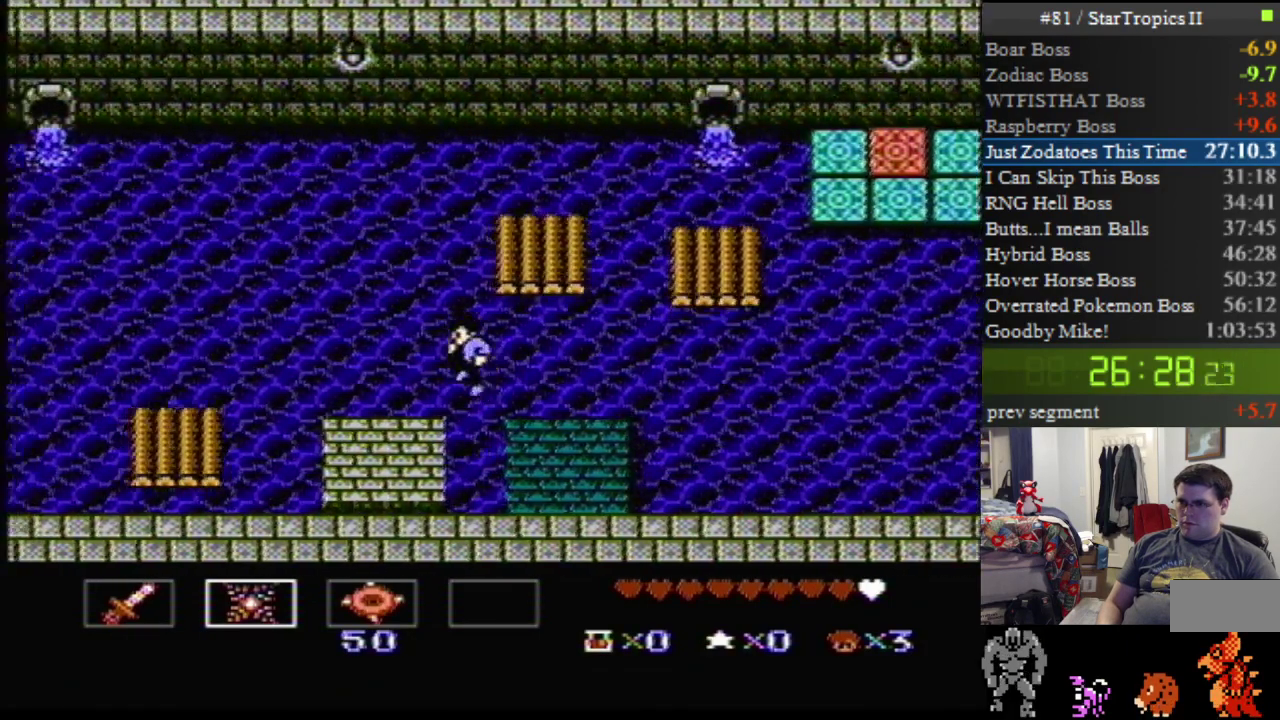
{"buttons": ["DPAD_LEFT"], "events": []}
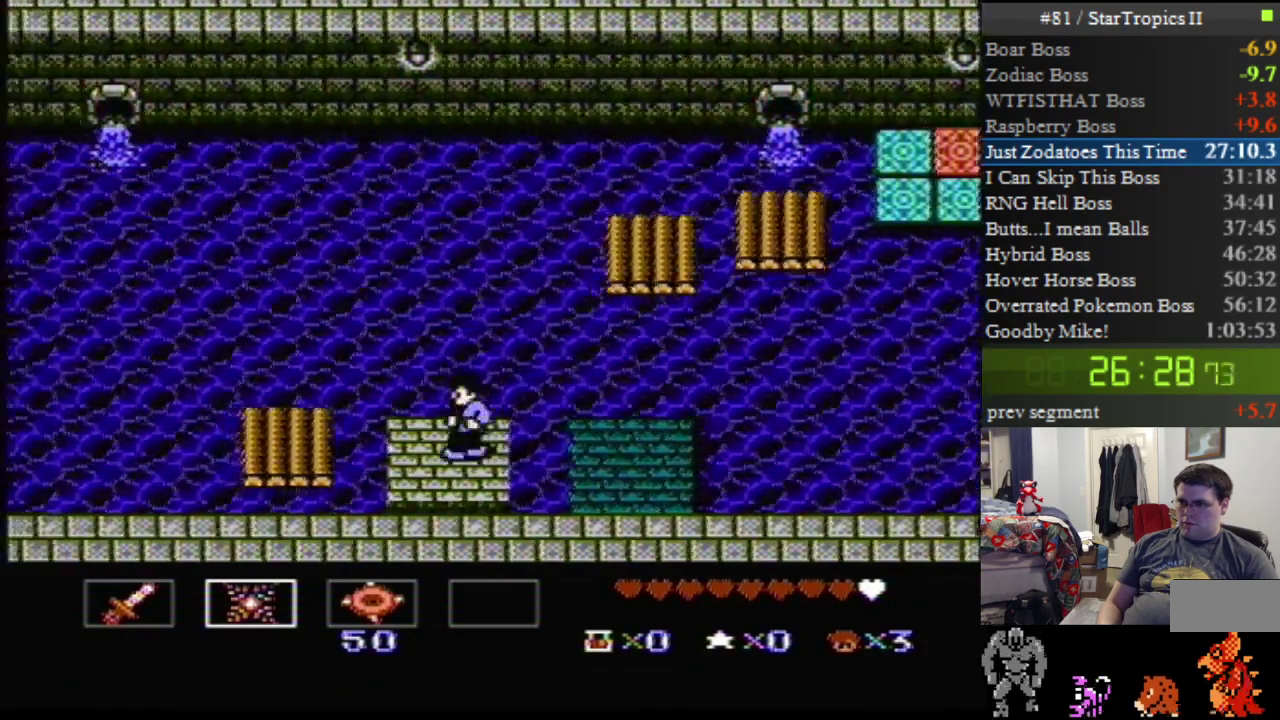
{"buttons": ["A", "DPAD_LEFT"], "events": [[267, "A", "down"]]}
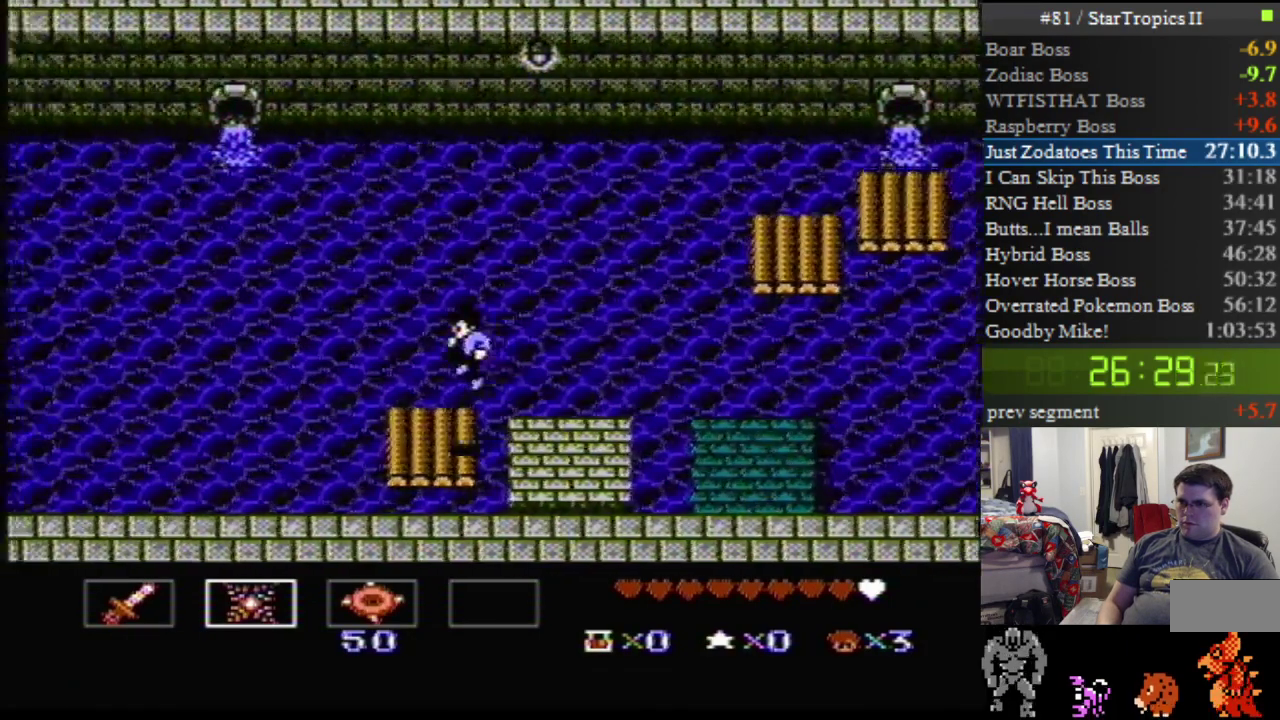
{"buttons": ["DPAD_LEFT"], "events": [[17, "A", "up"]]}
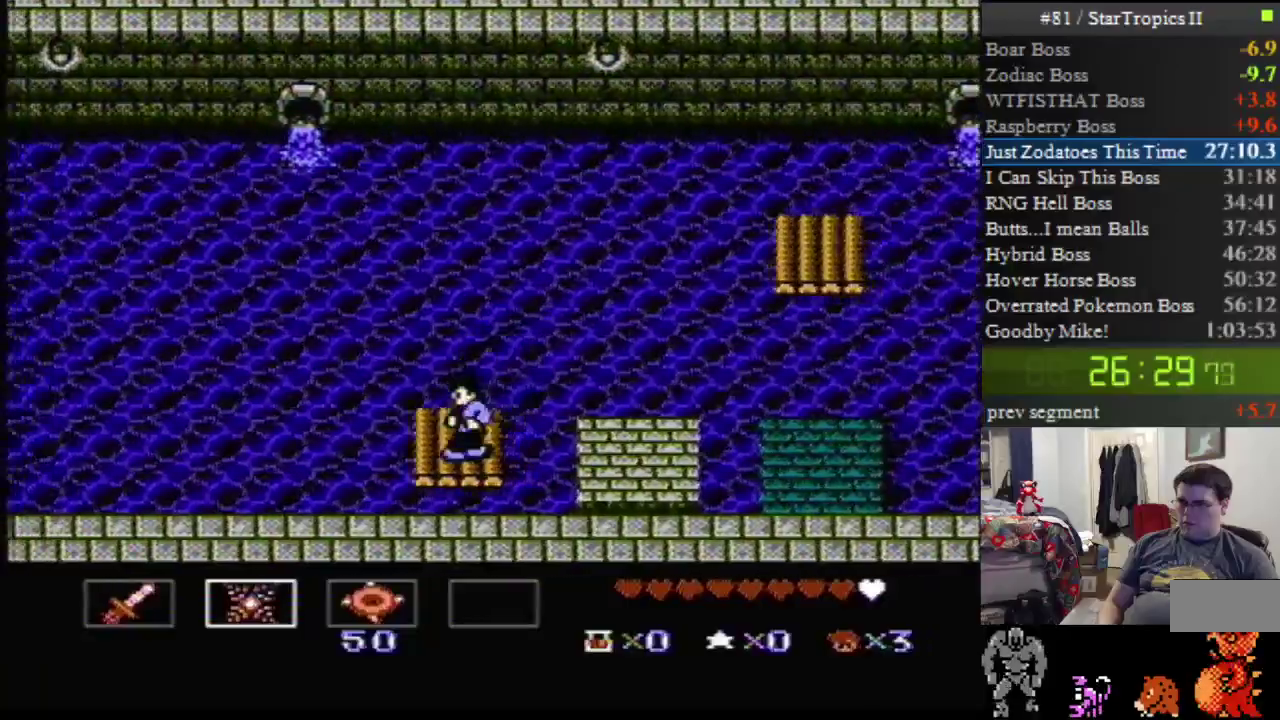
{"buttons": [], "events": [[17, "DPAD_LEFT", "up"], [233, "DPAD_LEFT", "down"], [333, "DPAD_LEFT", "up"]]}
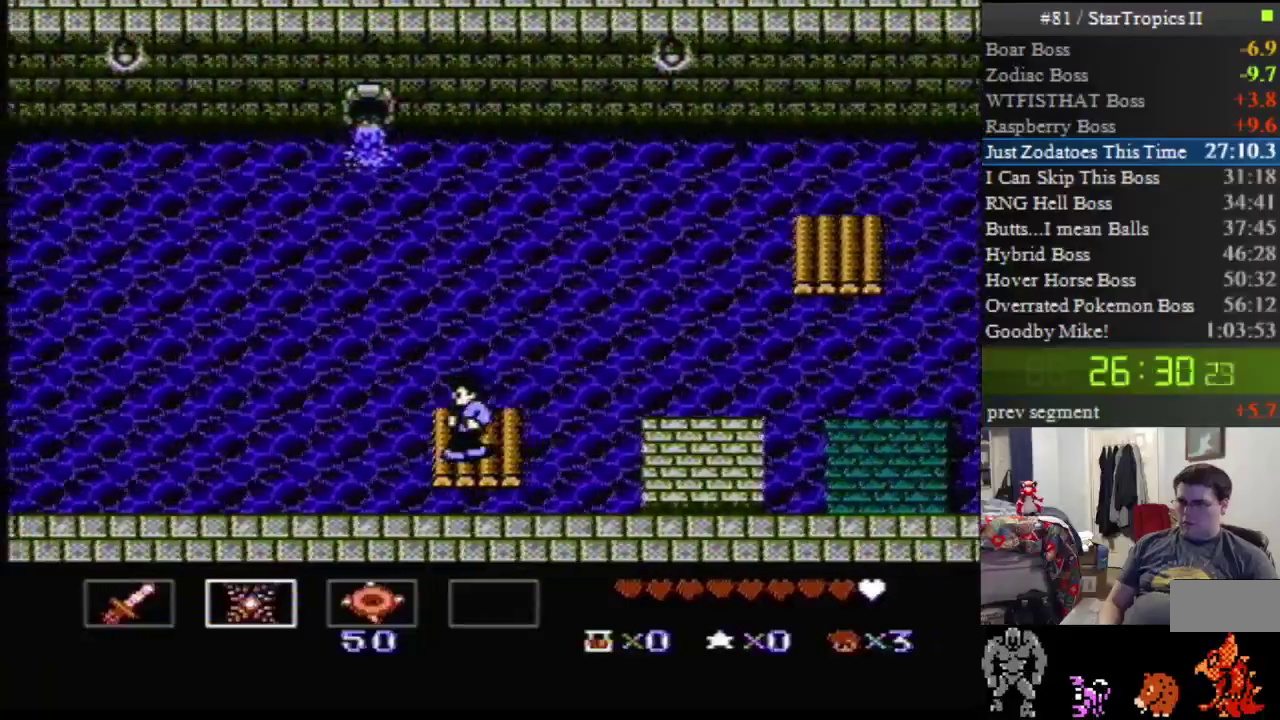
{"buttons": ["SELECT"], "events": [[267, "SELECT", "down"]]}
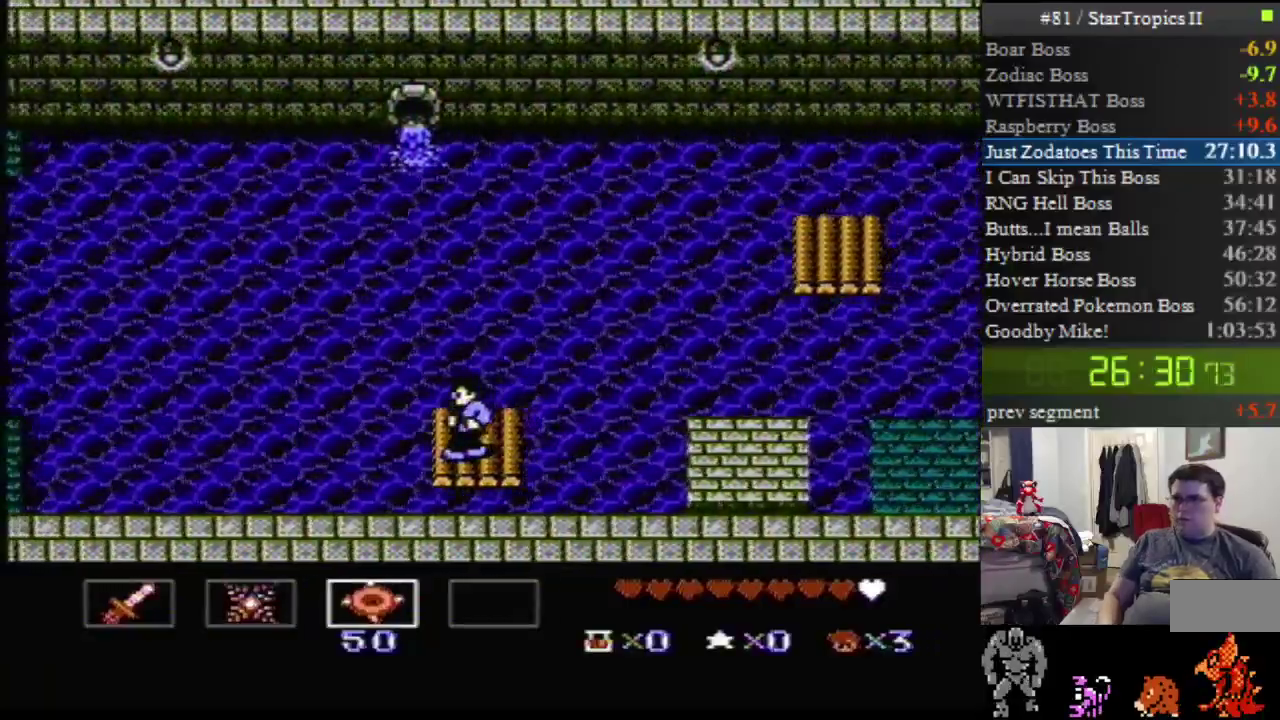
{"buttons": [], "events": [[100, "SELECT", "up"]]}
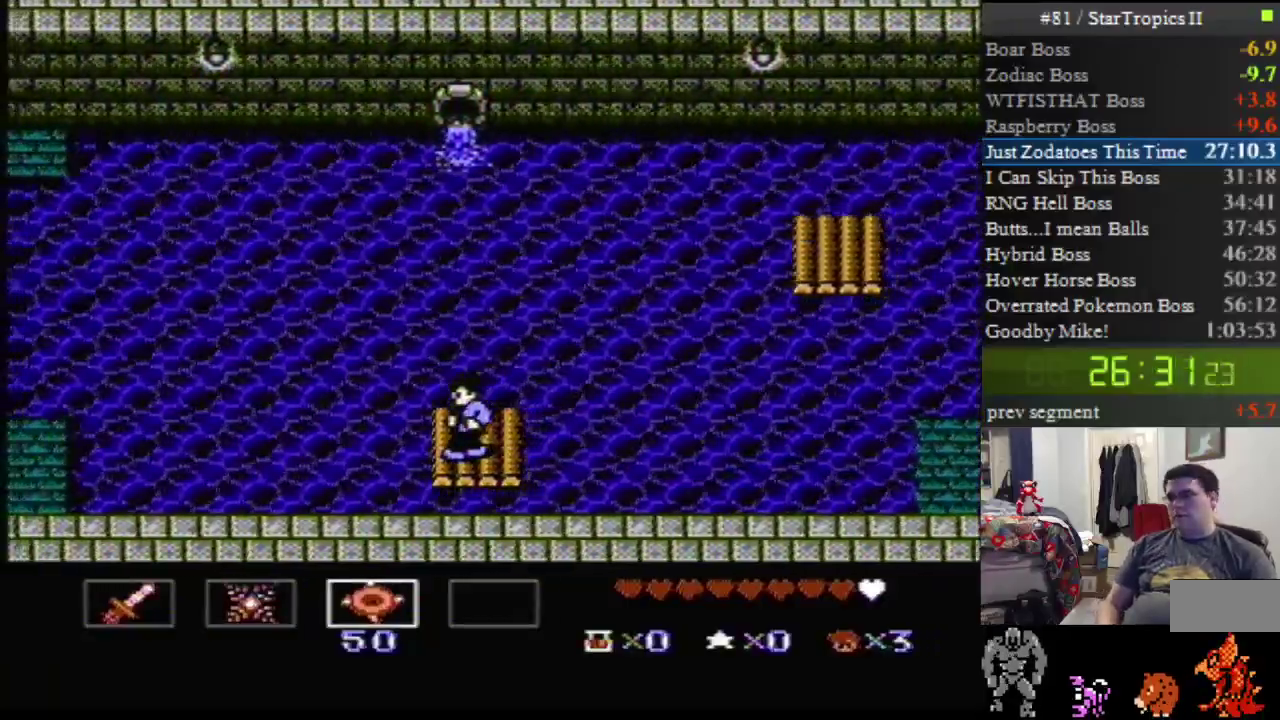
{"buttons": [], "events": []}
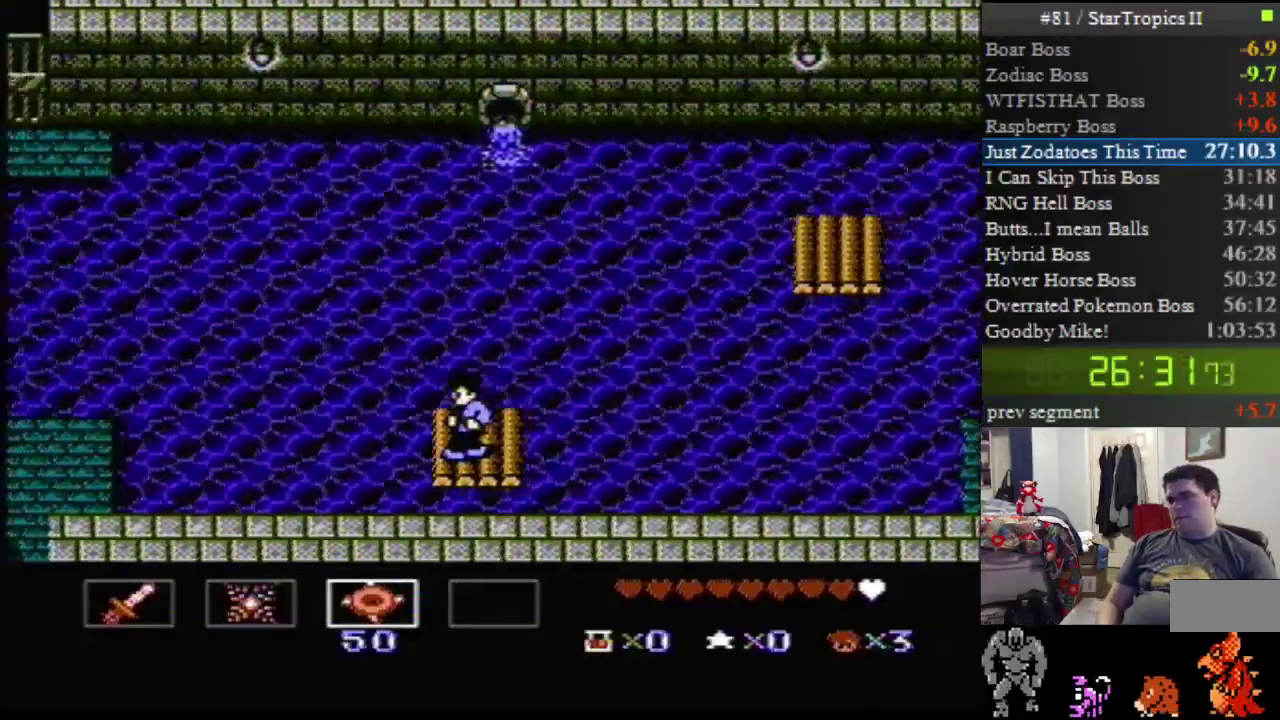
{"buttons": [], "events": [[417, "DPAD_LEFT", "down"], [483, "DPAD_LEFT", "up"]]}
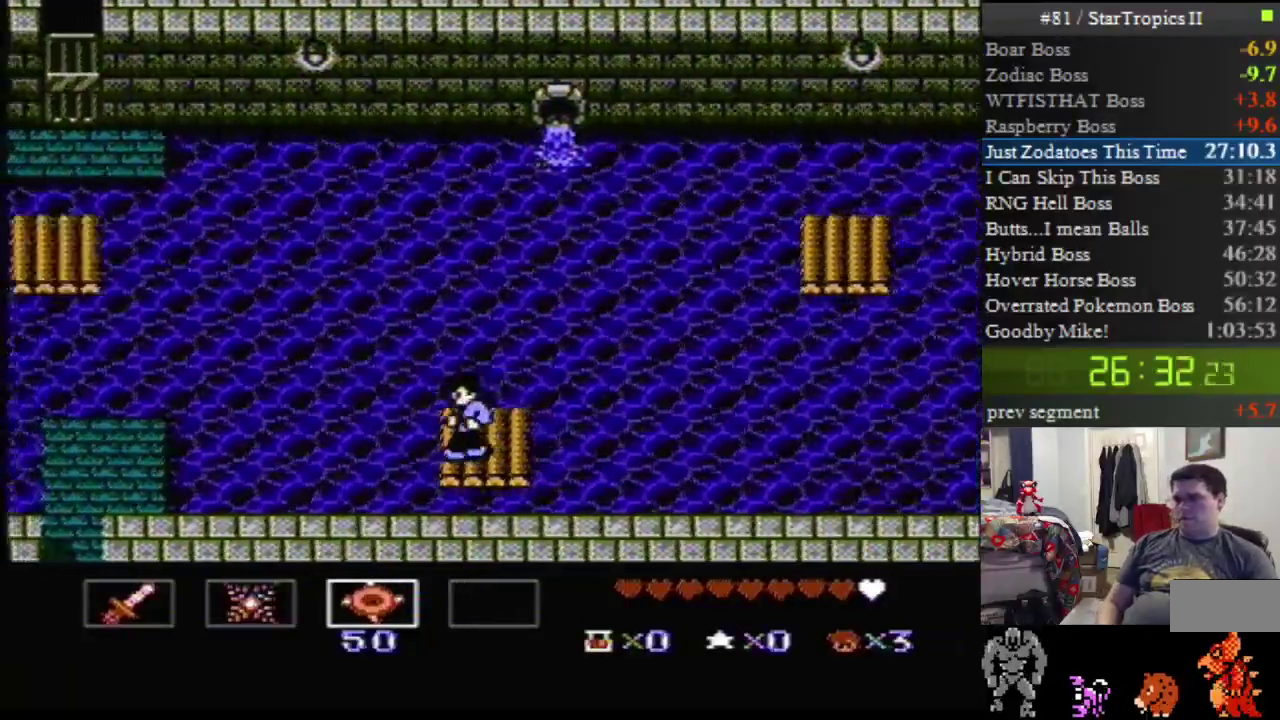
{"buttons": [], "events": []}
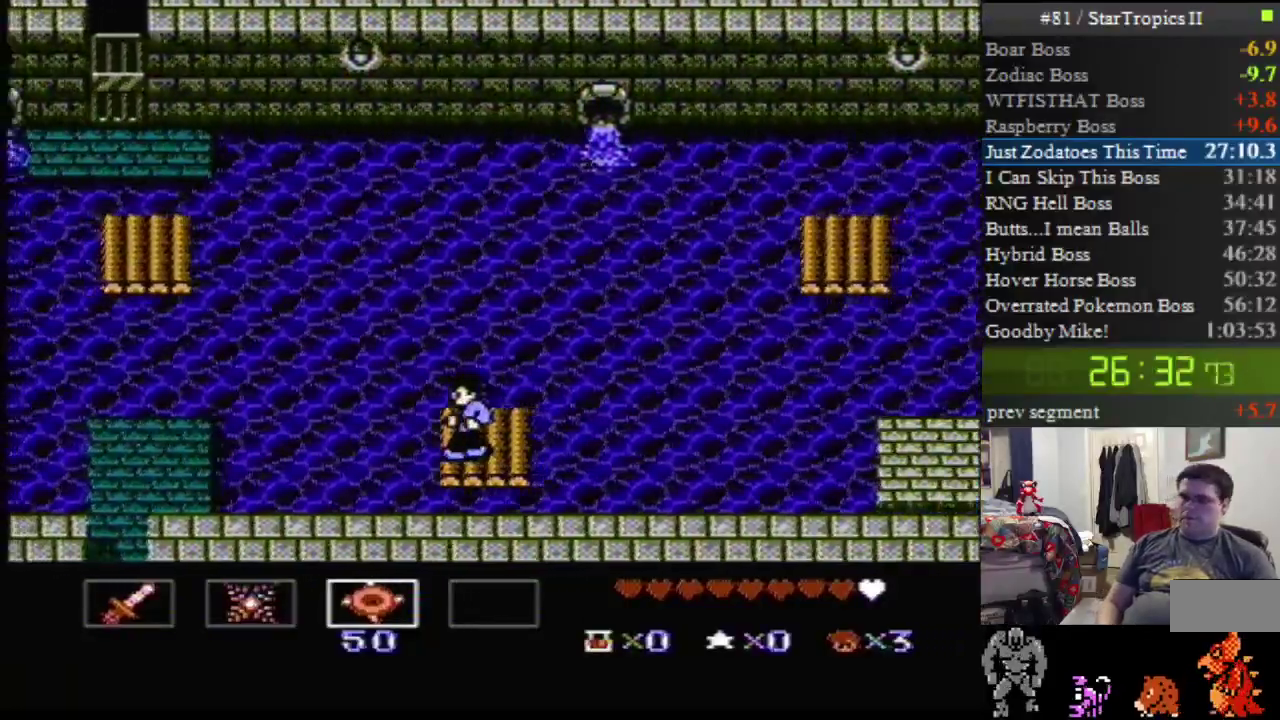
{"buttons": [], "events": []}
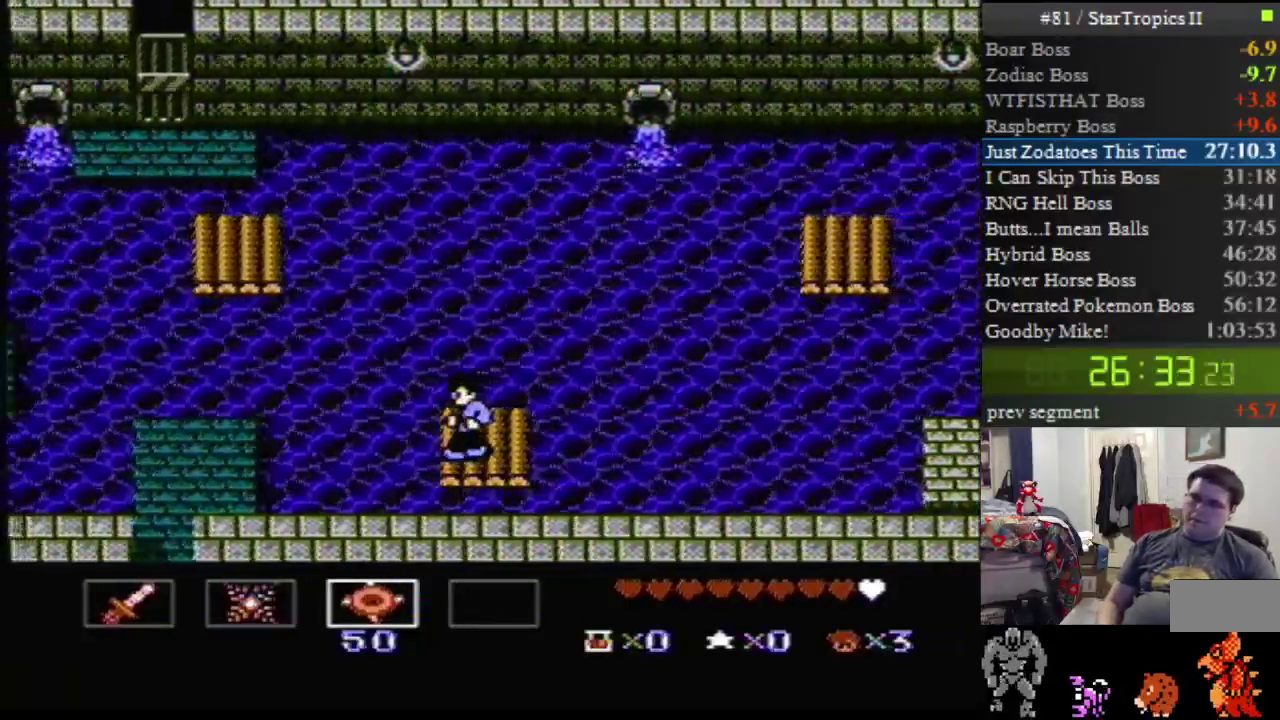
{"buttons": [], "events": []}
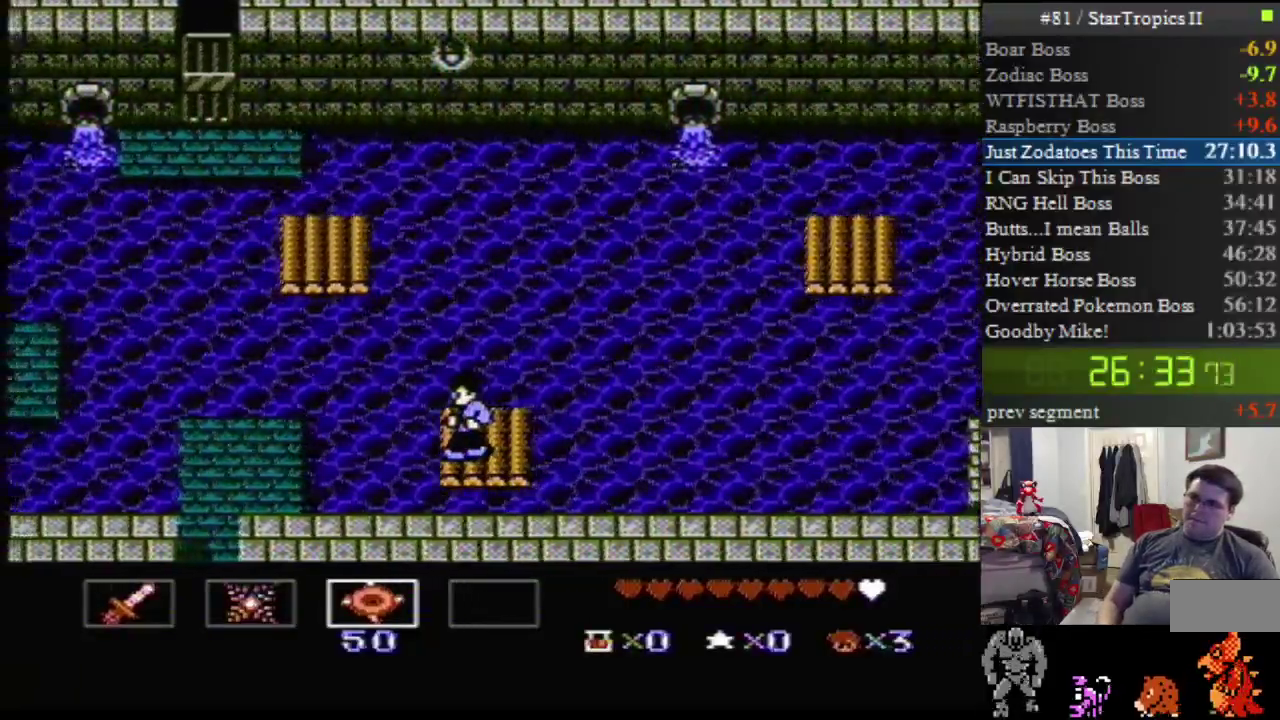
{"buttons": [], "events": []}
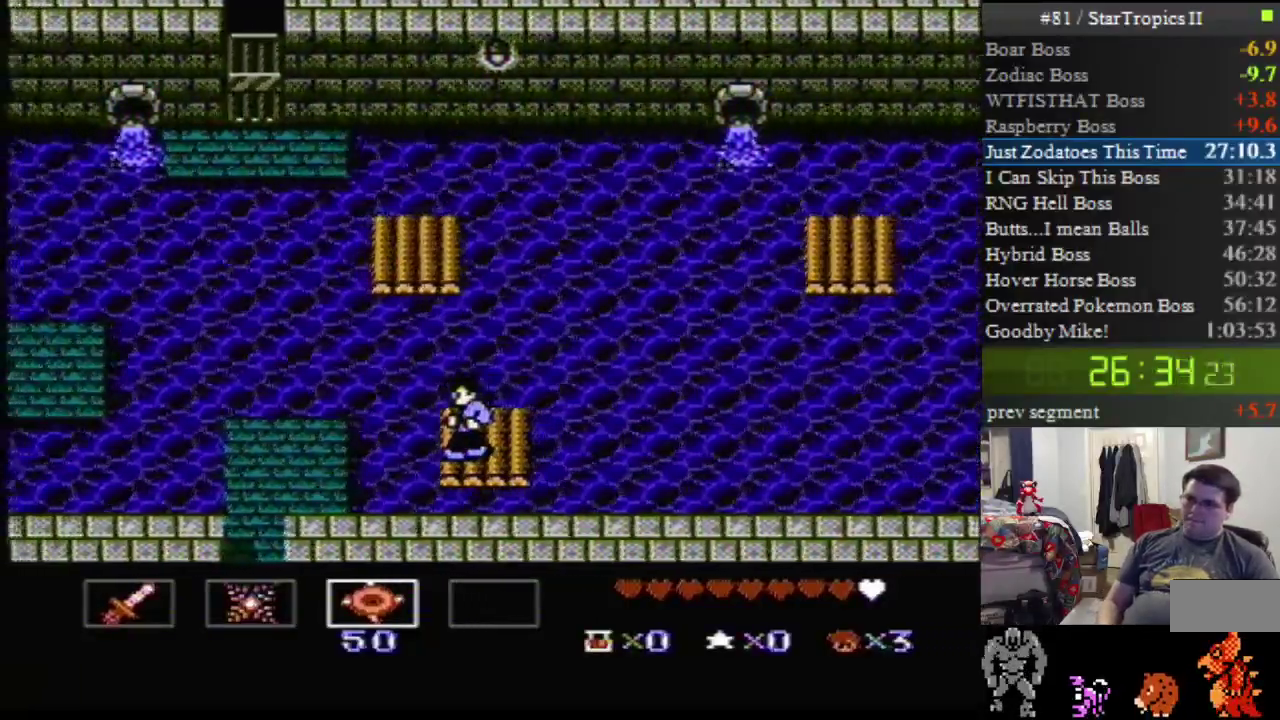
{"buttons": ["A", "DPAD_LEFT"], "events": [[383, "A", "down"], [383, "DPAD_LEFT", "down"]]}
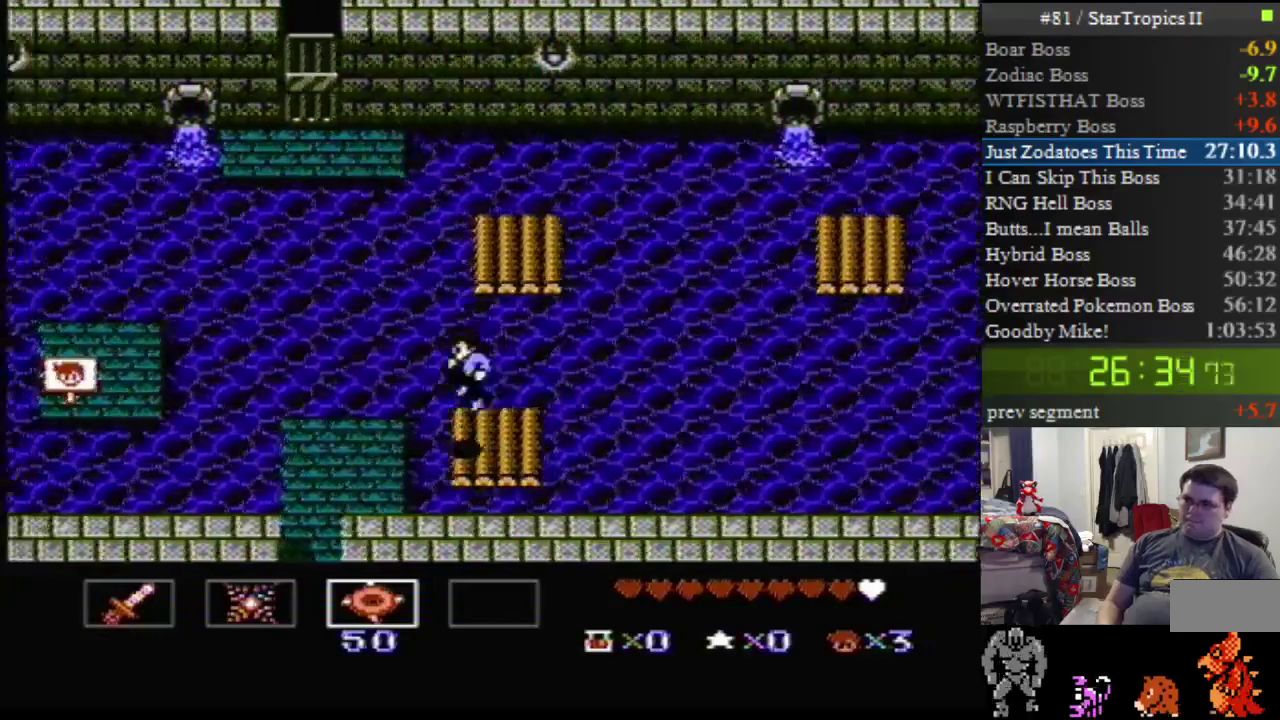
{"buttons": ["DPAD_DOWN", "DPAD_LEFT"], "events": [[483, "A", "up"], [483, "DPAD_DOWN", "down"]]}
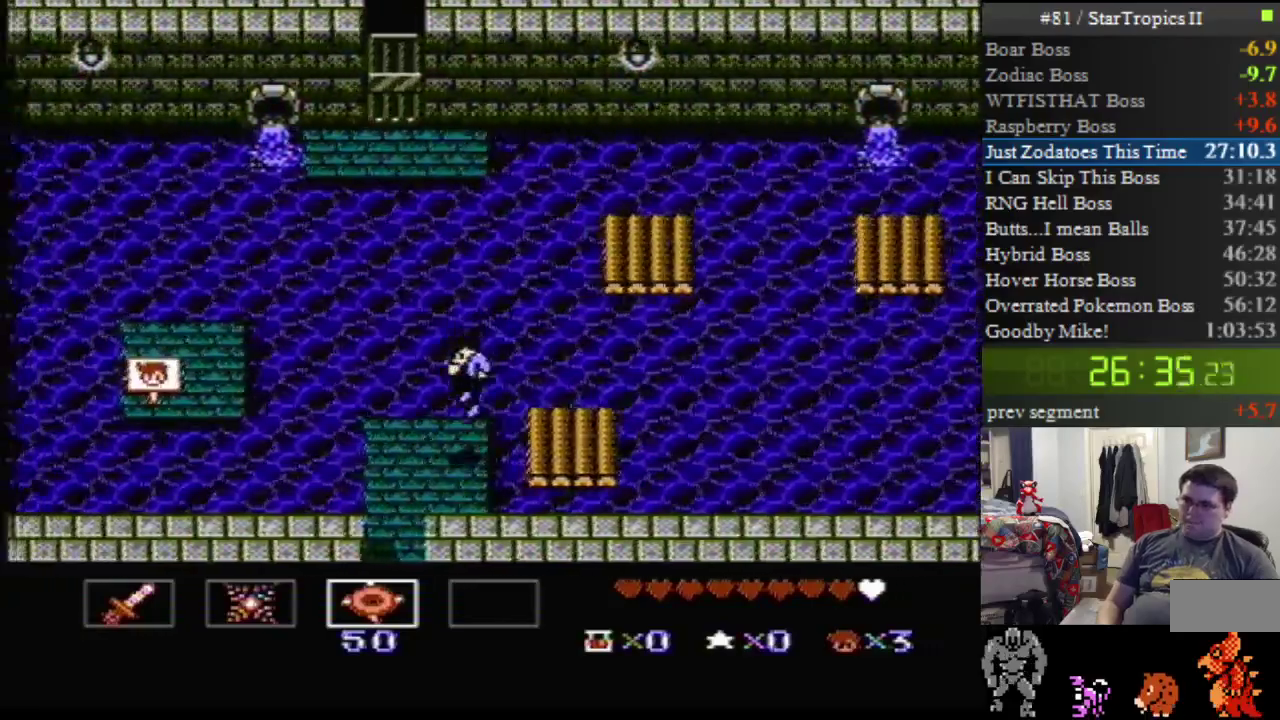
{"buttons": ["DPAD_DOWN", "DPAD_LEFT"], "events": []}
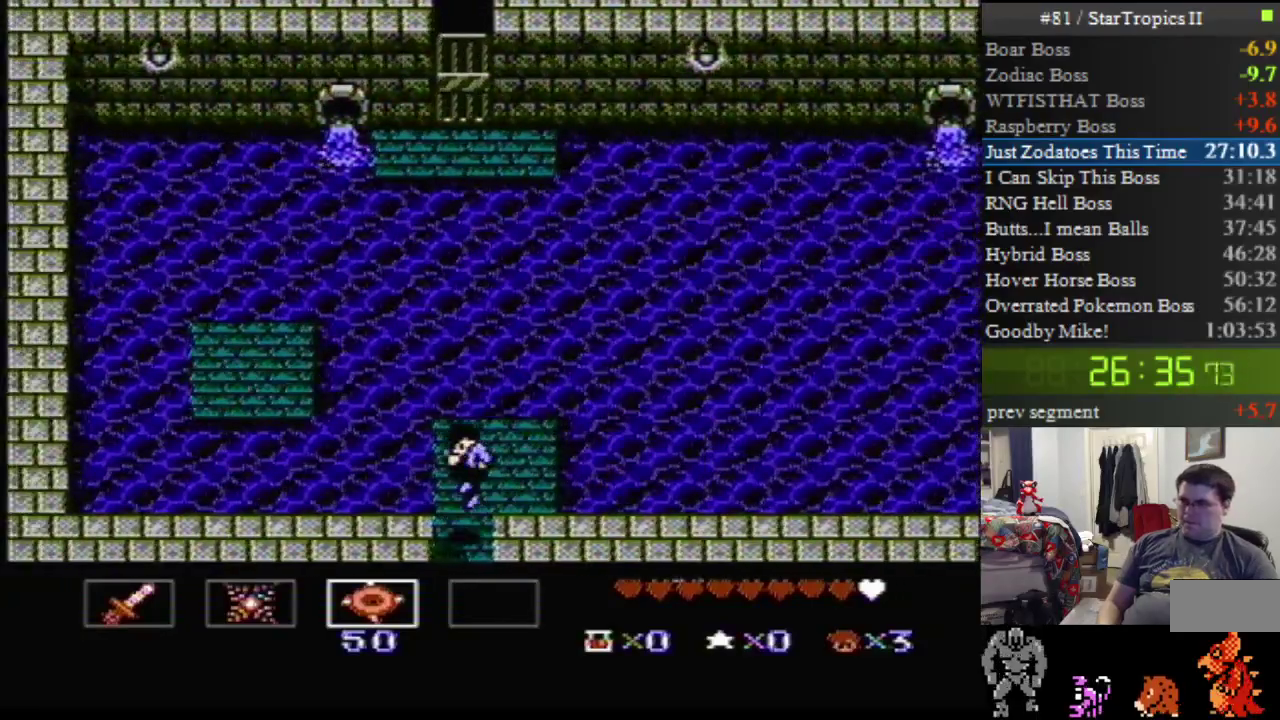
{"buttons": [], "events": [[200, "DPAD_DOWN", "up"], [300, "DPAD_LEFT", "up"]]}
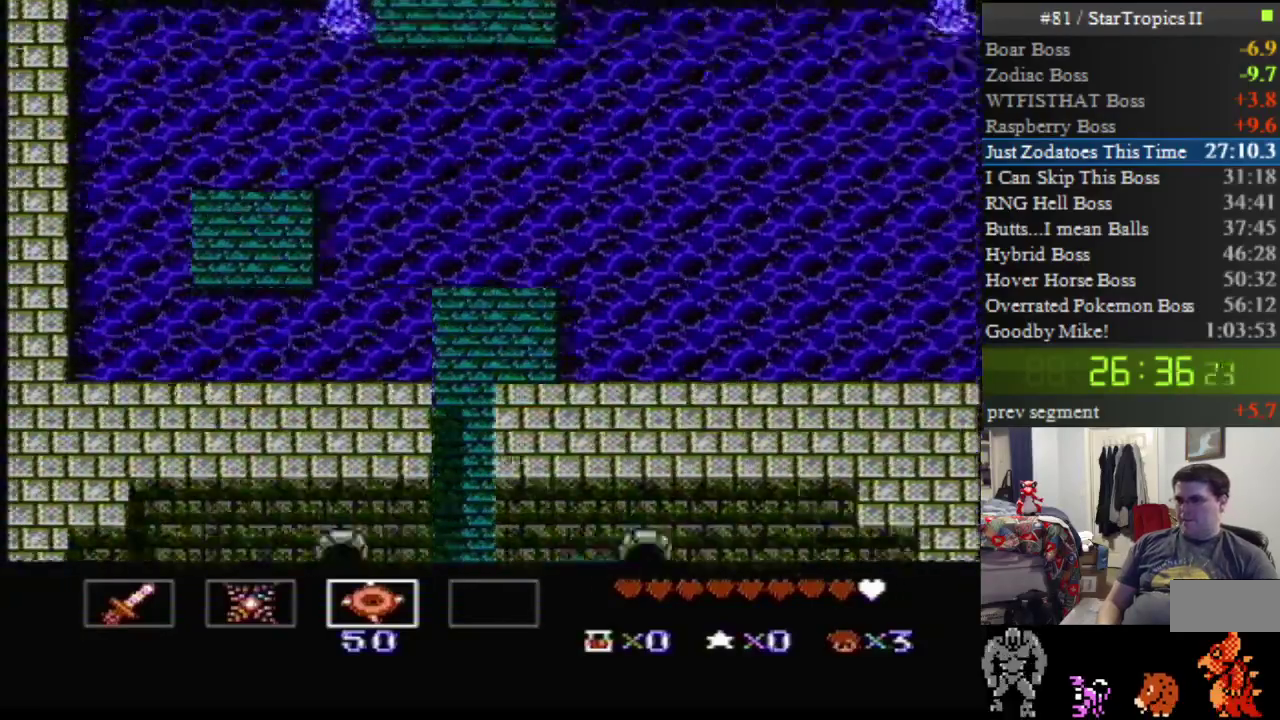
{"buttons": ["DPAD_DOWN"], "events": [[383, "DPAD_DOWN", "down"]]}
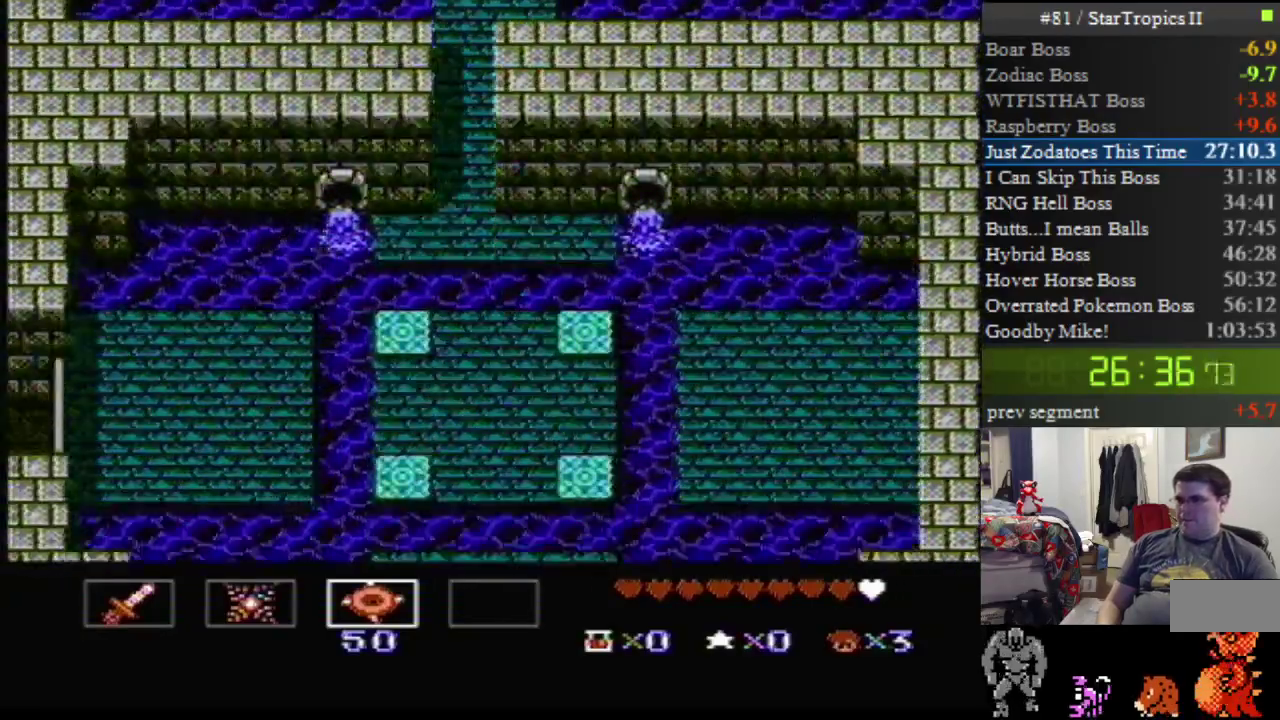
{"buttons": ["DPAD_DOWN"], "events": []}
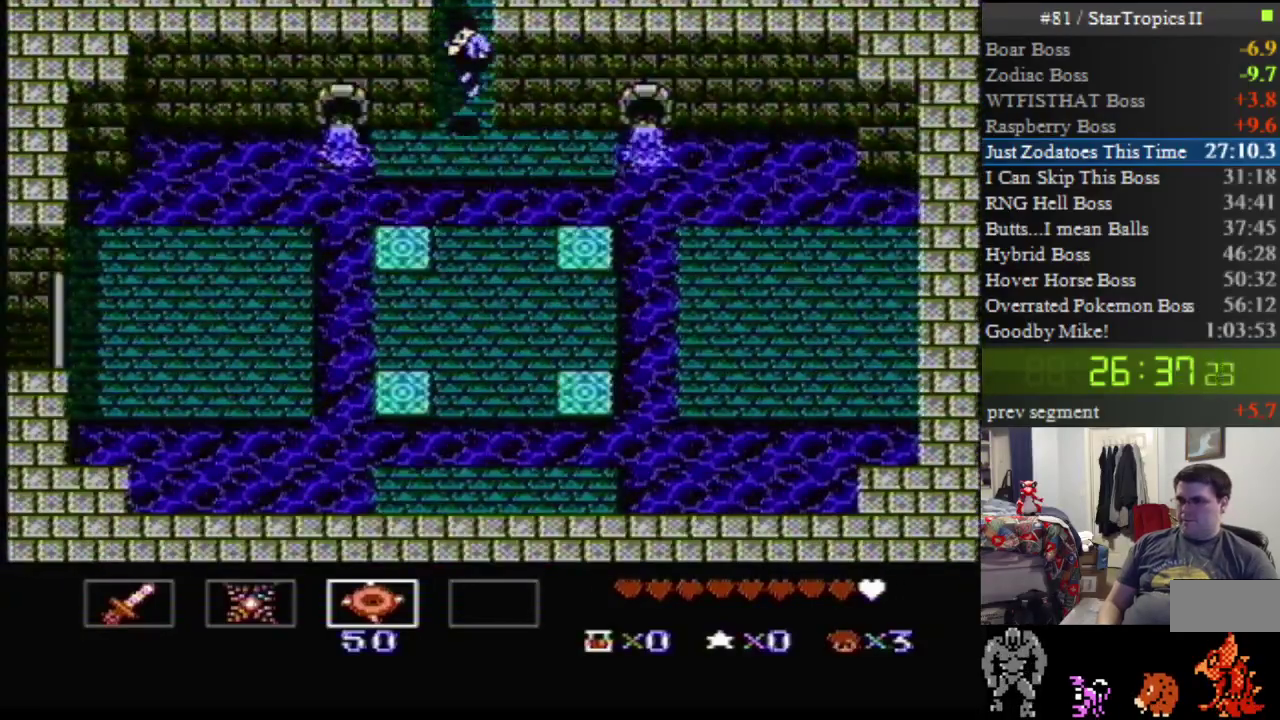
{"buttons": ["A", "DPAD_DOWN"], "events": [[450, "A", "down"]]}
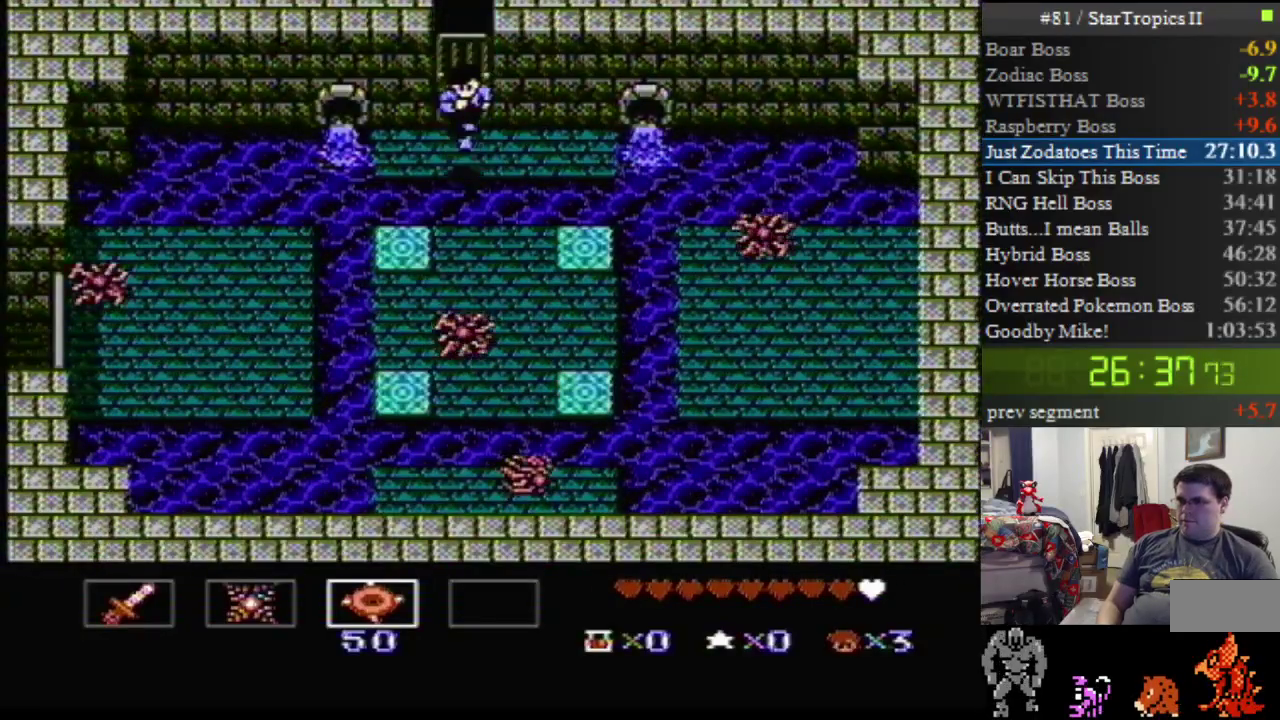
{"buttons": ["DPAD_DOWN"], "events": [[483, "A", "up"]]}
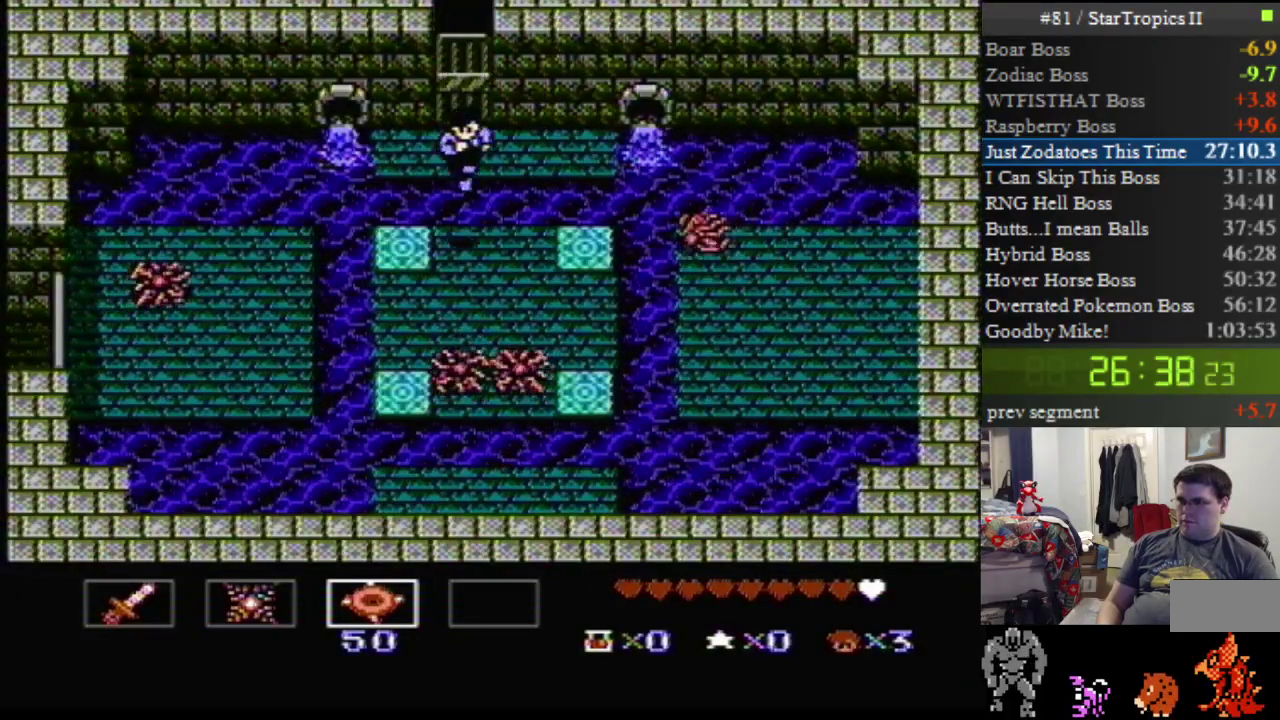
{"buttons": ["A", "DPAD_DOWN", "DPAD_RIGHT"], "events": [[117, "DPAD_RIGHT", "down"], [200, "B", "down"], [367, "B", "up"], [450, "A", "down"]]}